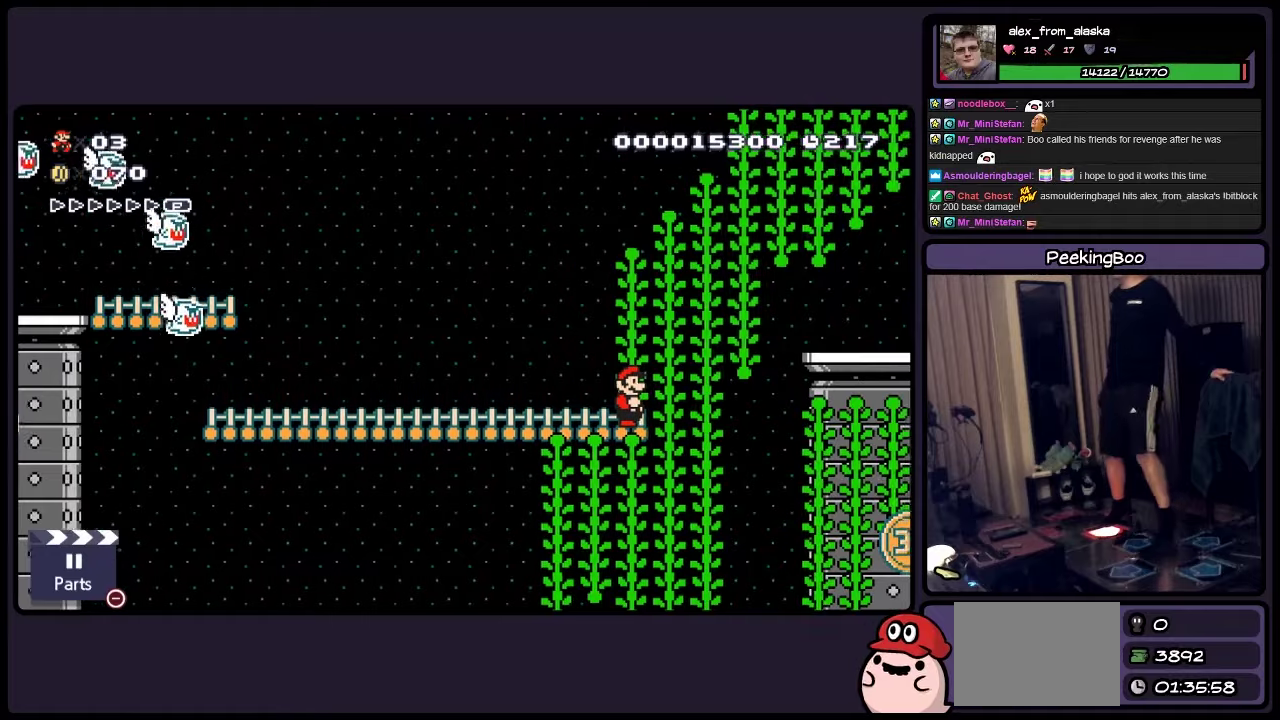
Gameplay with a controller (Nintendo layout); each line is a JSON object with the inputs held at the frame after it. "events" lists button and stick changes between this image and that frame as [ms after this image, input, new state], when the widget could be followed in between. Not read: L3 R3.
{"buttons": ["Y", "DPAD_UP"], "events": [[316, "DPAD_UP", "down"]]}
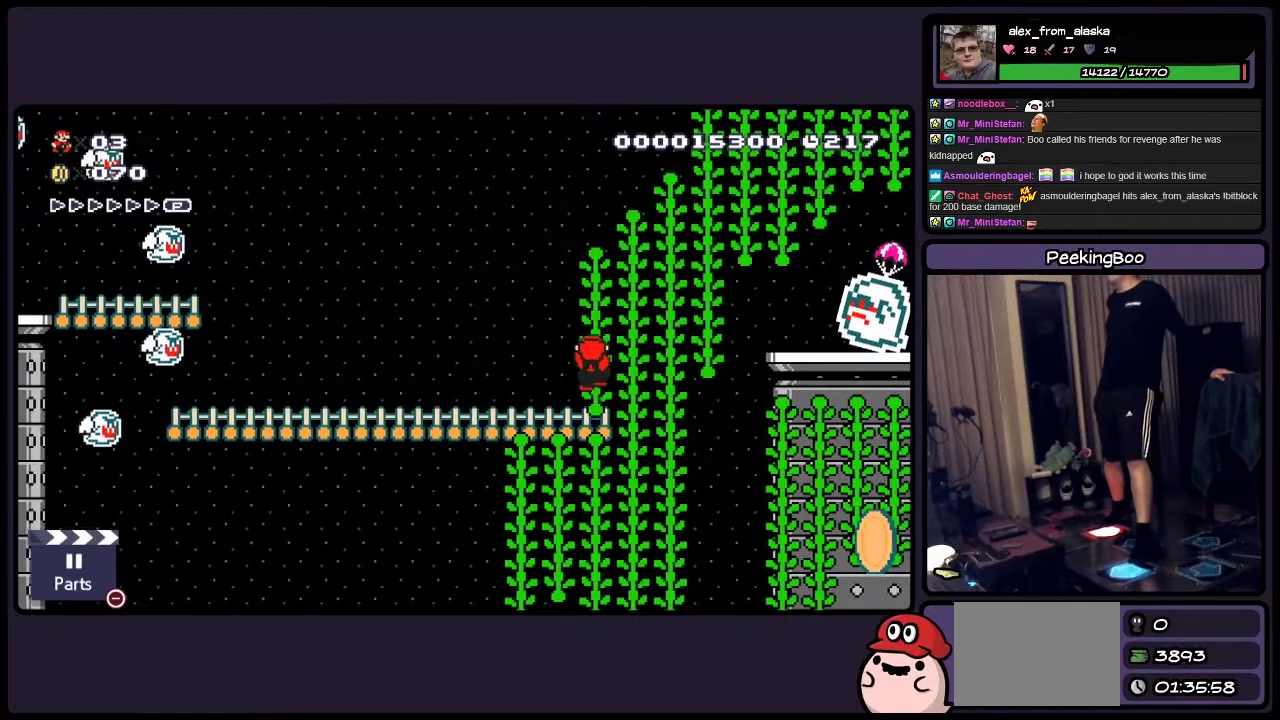
{"buttons": ["Y"], "events": [[366, "DPAD_UP", "up"]]}
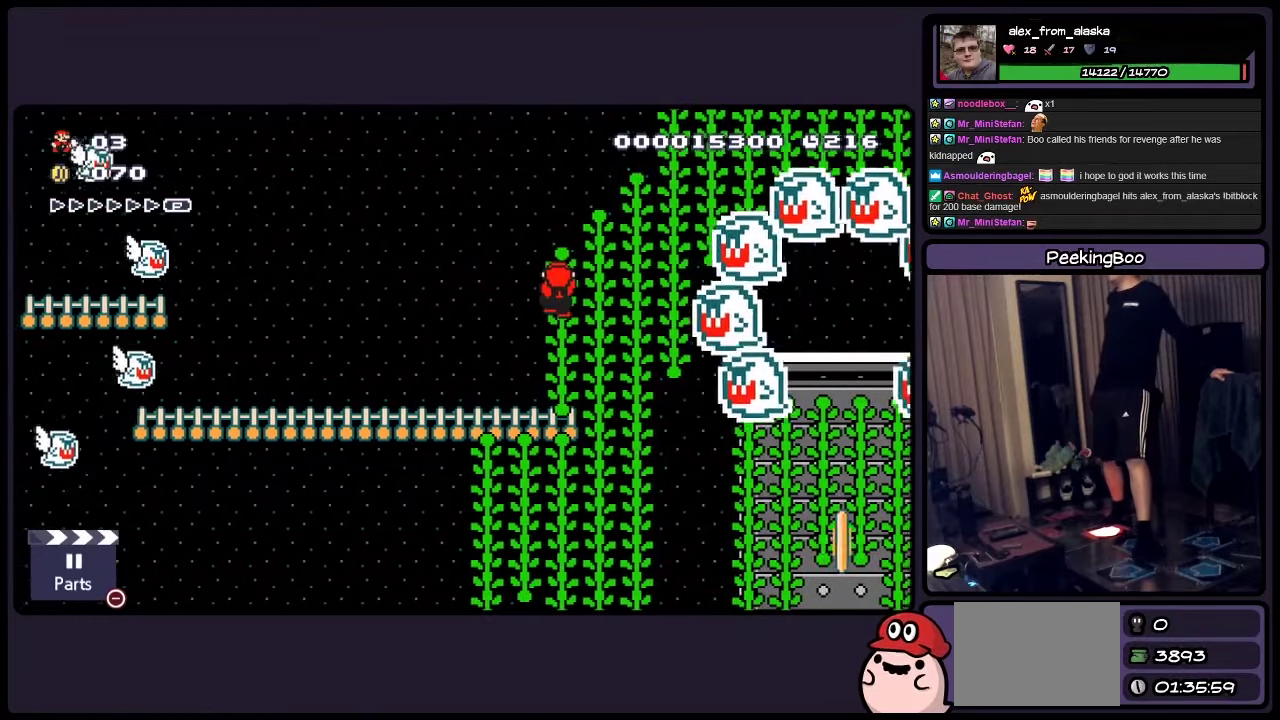
{"buttons": ["Y", "DPAD_LEFT"], "events": [[400, "DPAD_LEFT", "down"]]}
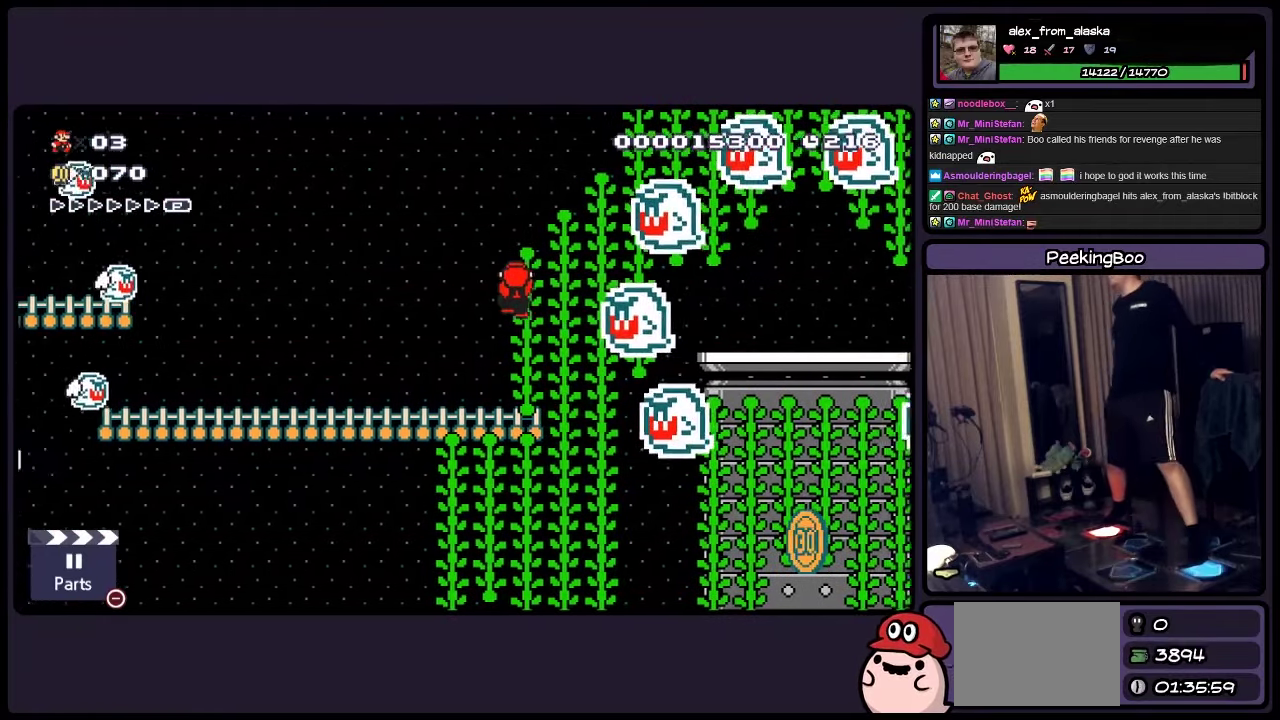
{"buttons": ["Y"], "events": [[366, "DPAD_LEFT", "up"]]}
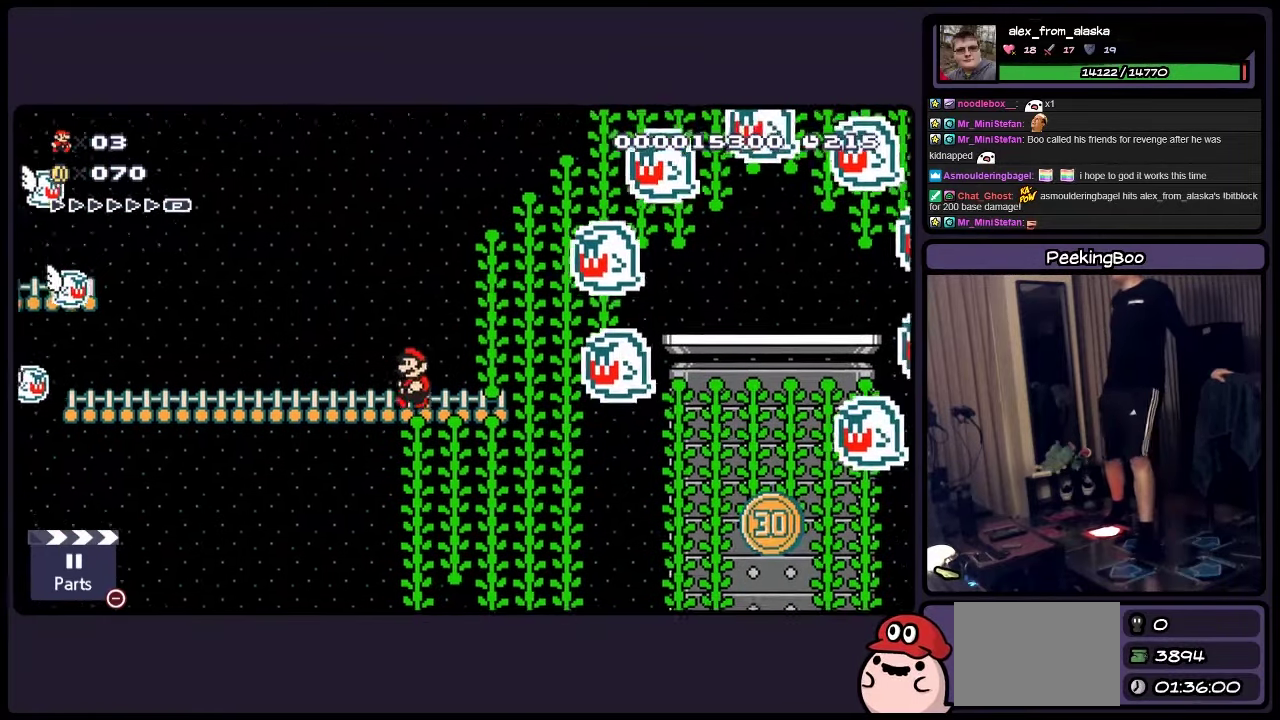
{"buttons": ["Y"], "events": [[116, "DPAD_RIGHT", "down"], [200, "DPAD_RIGHT", "up"]]}
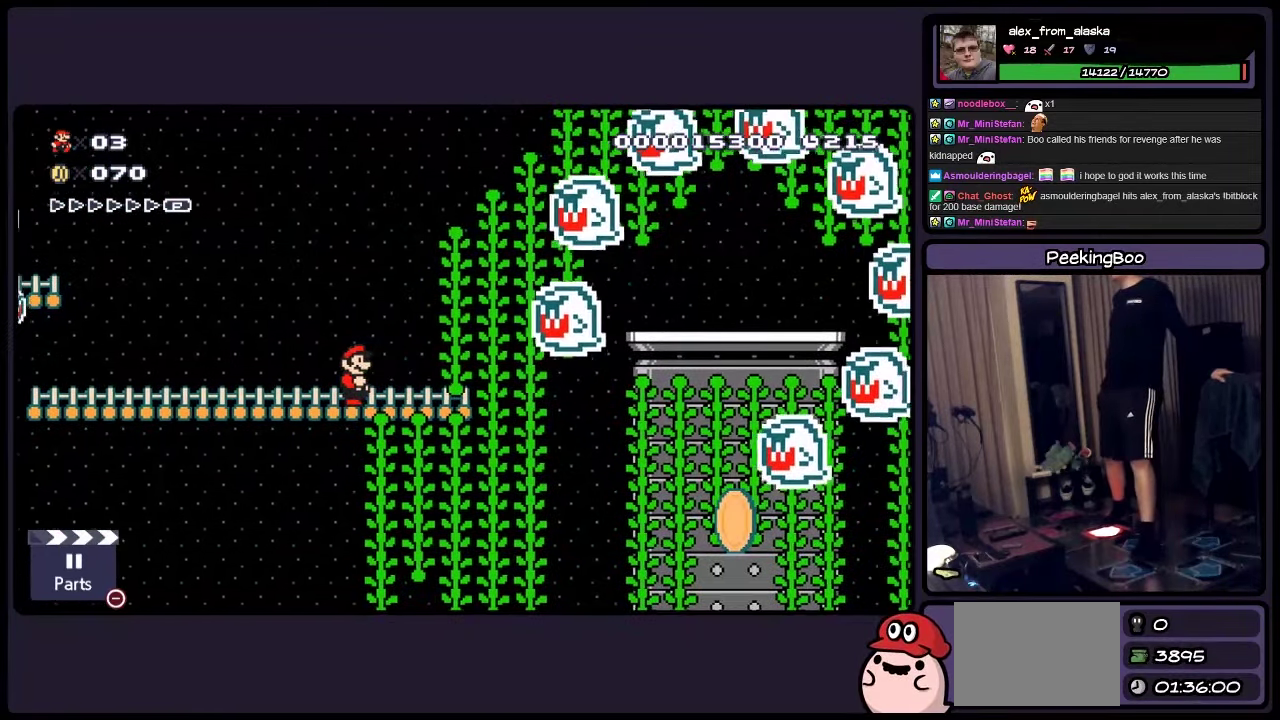
{"buttons": ["Y"], "events": []}
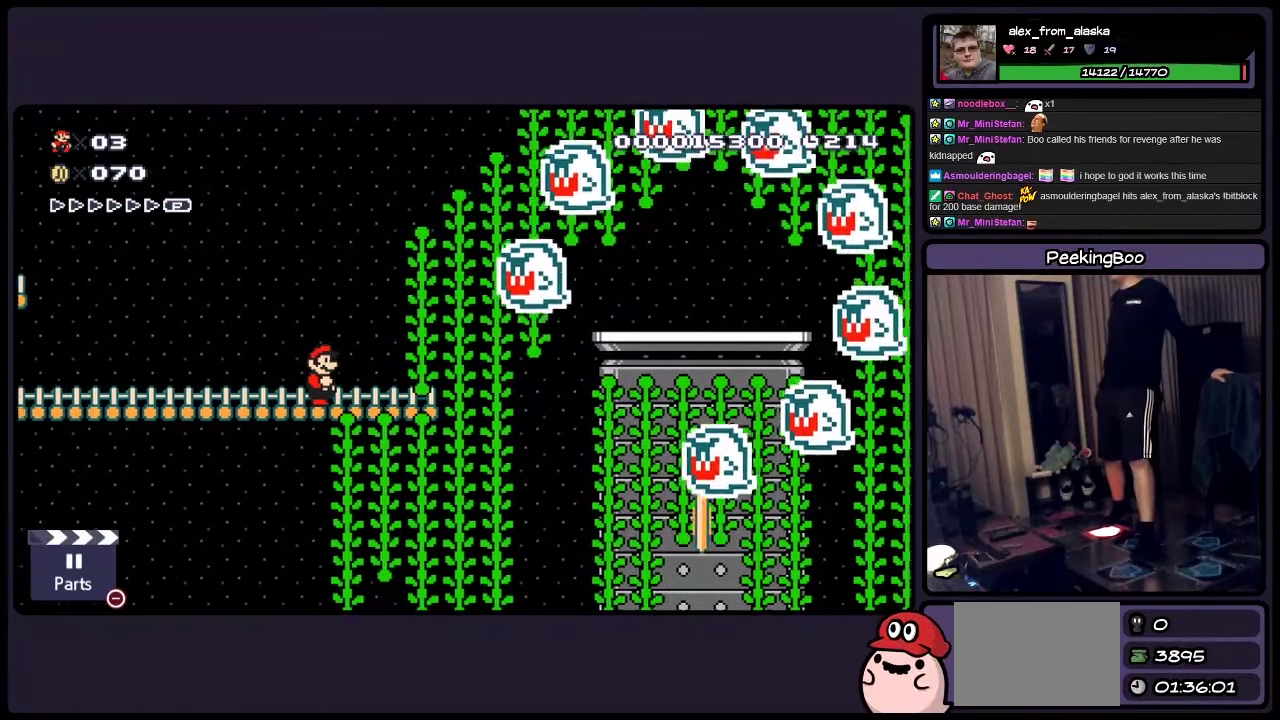
{"buttons": ["Y"], "events": []}
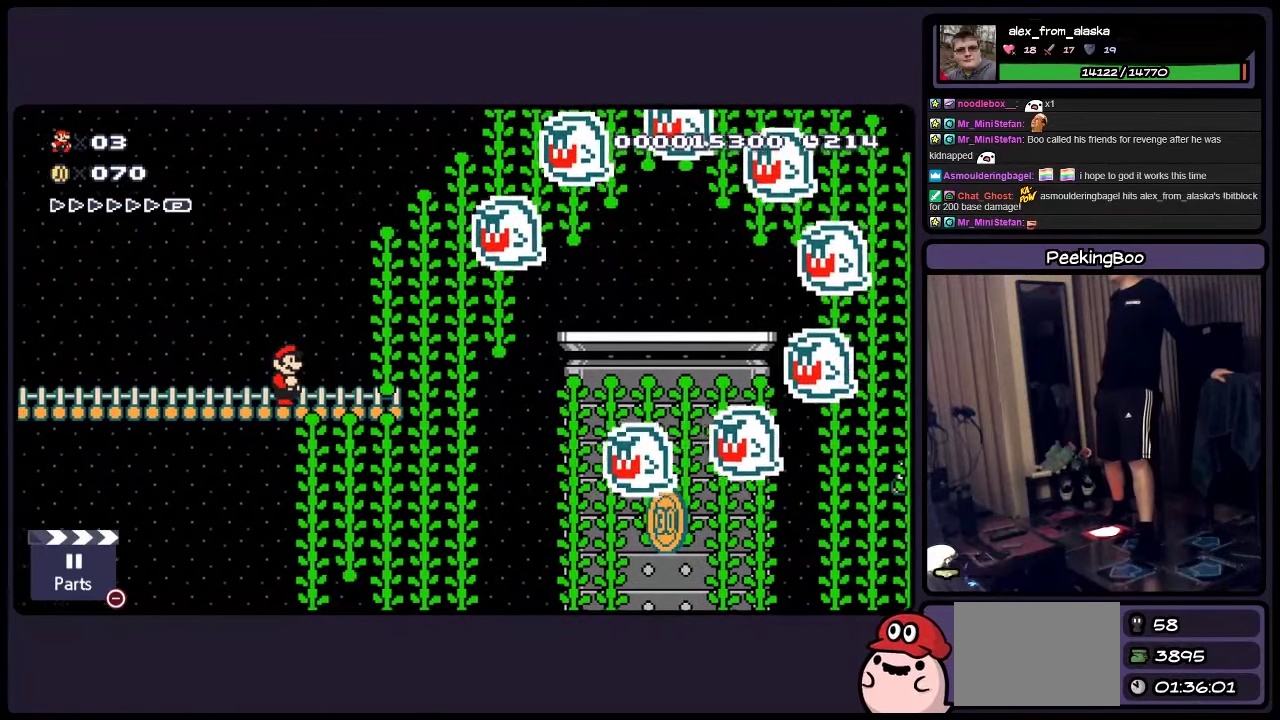
{"buttons": ["Y"], "events": []}
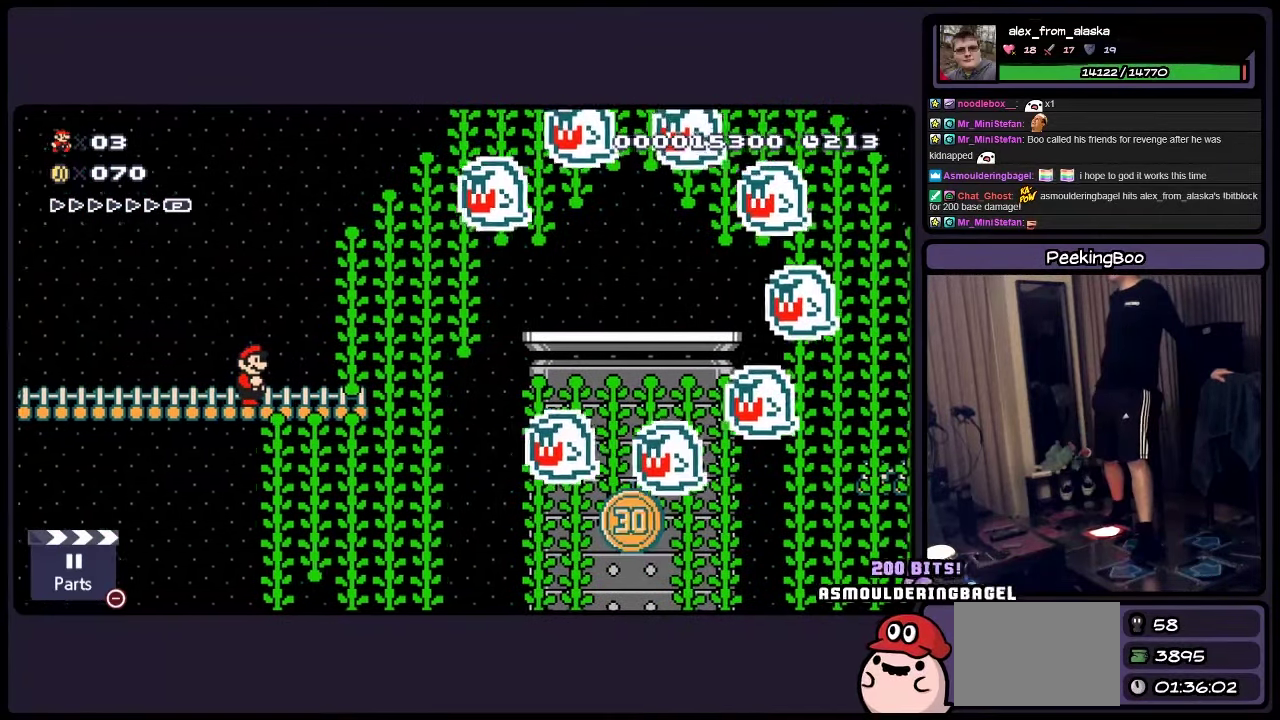
{"buttons": ["Y", "DPAD_RIGHT"], "events": [[483, "DPAD_RIGHT", "down"]]}
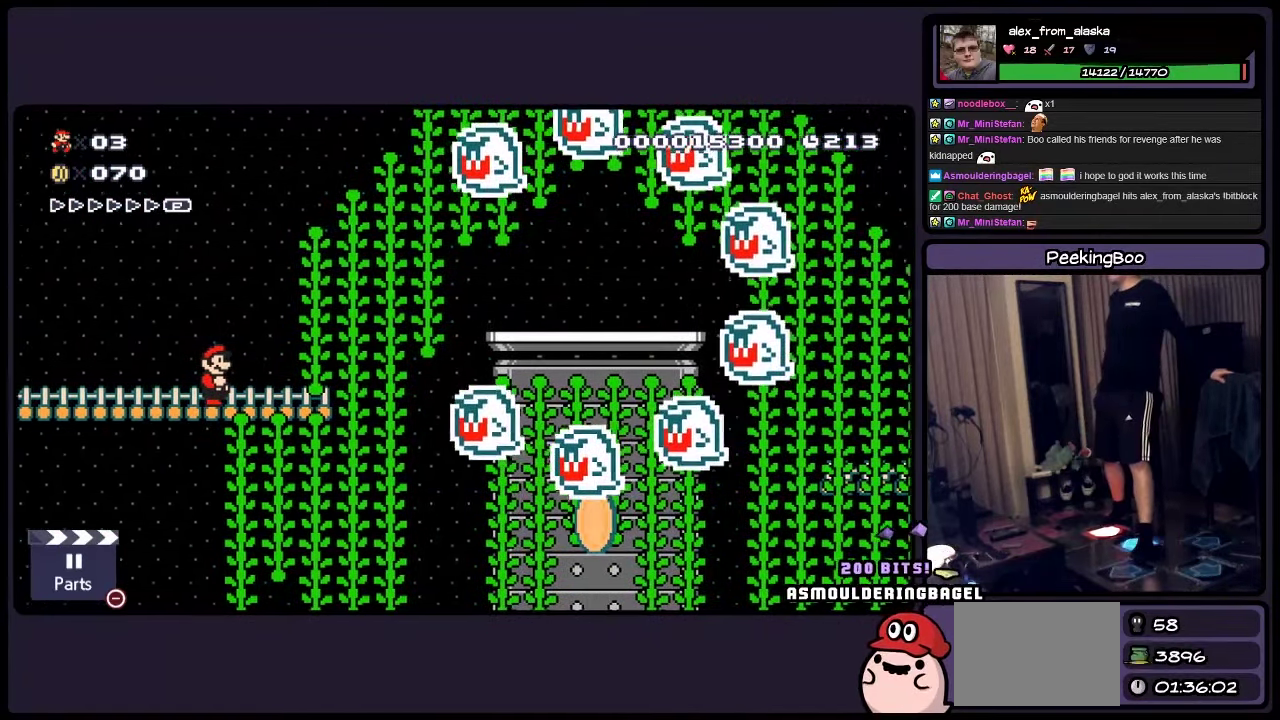
{"buttons": ["A", "Y", "DPAD_RIGHT"], "events": [[450, "A", "down"]]}
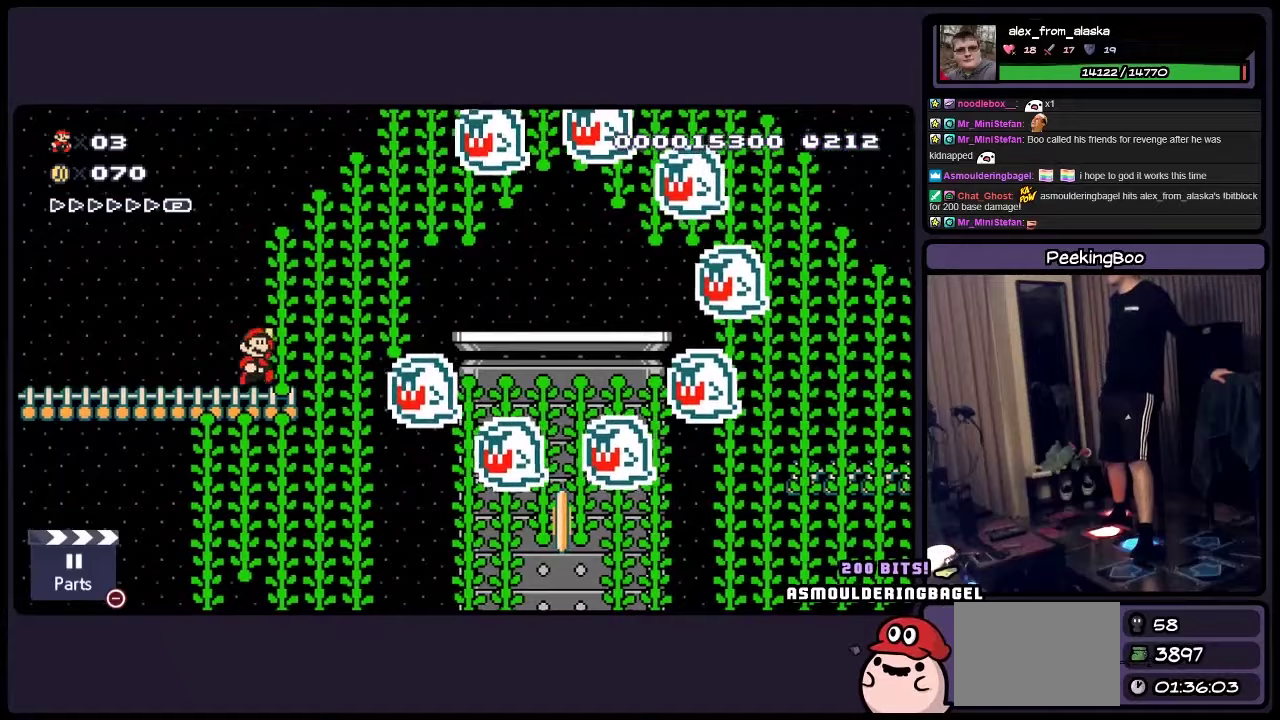
{"buttons": ["Y"], "events": [[317, "A", "up"], [483, "DPAD_RIGHT", "up"]]}
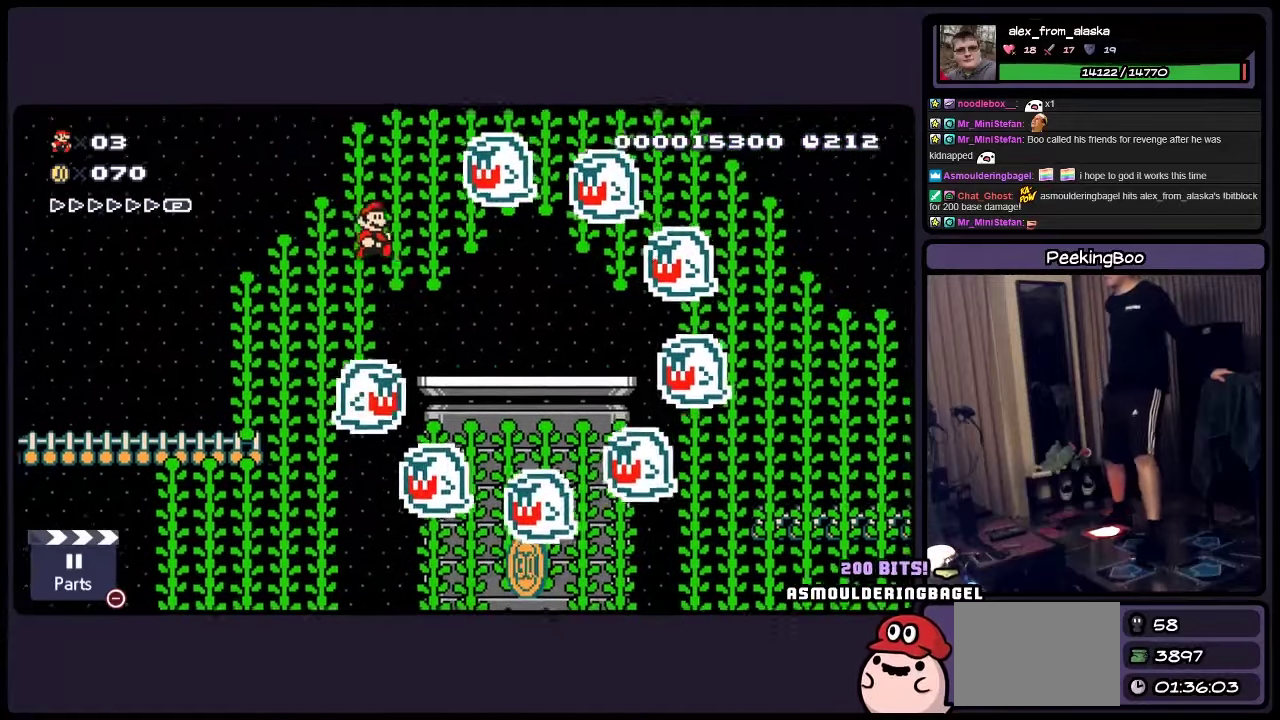
{"buttons": ["Y", "DPAD_LEFT"], "events": [[283, "DPAD_LEFT", "down"]]}
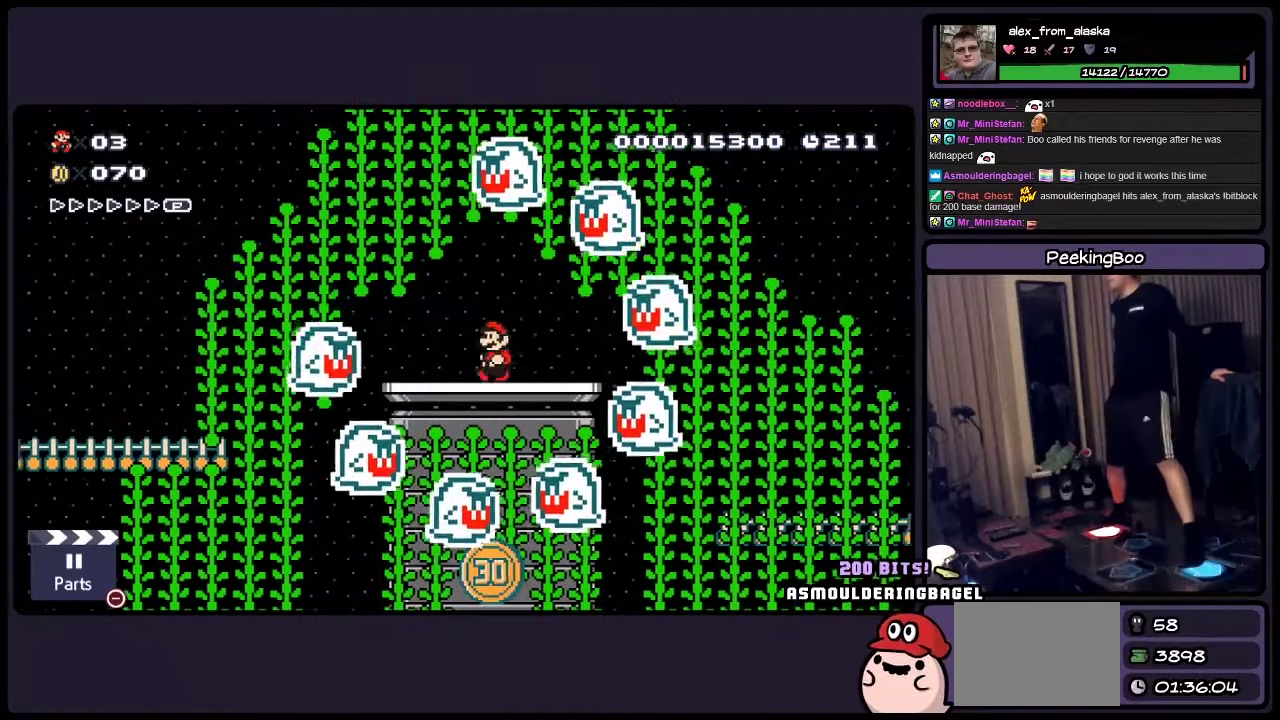
{"buttons": ["Y"], "events": [[117, "DPAD_LEFT", "up"]]}
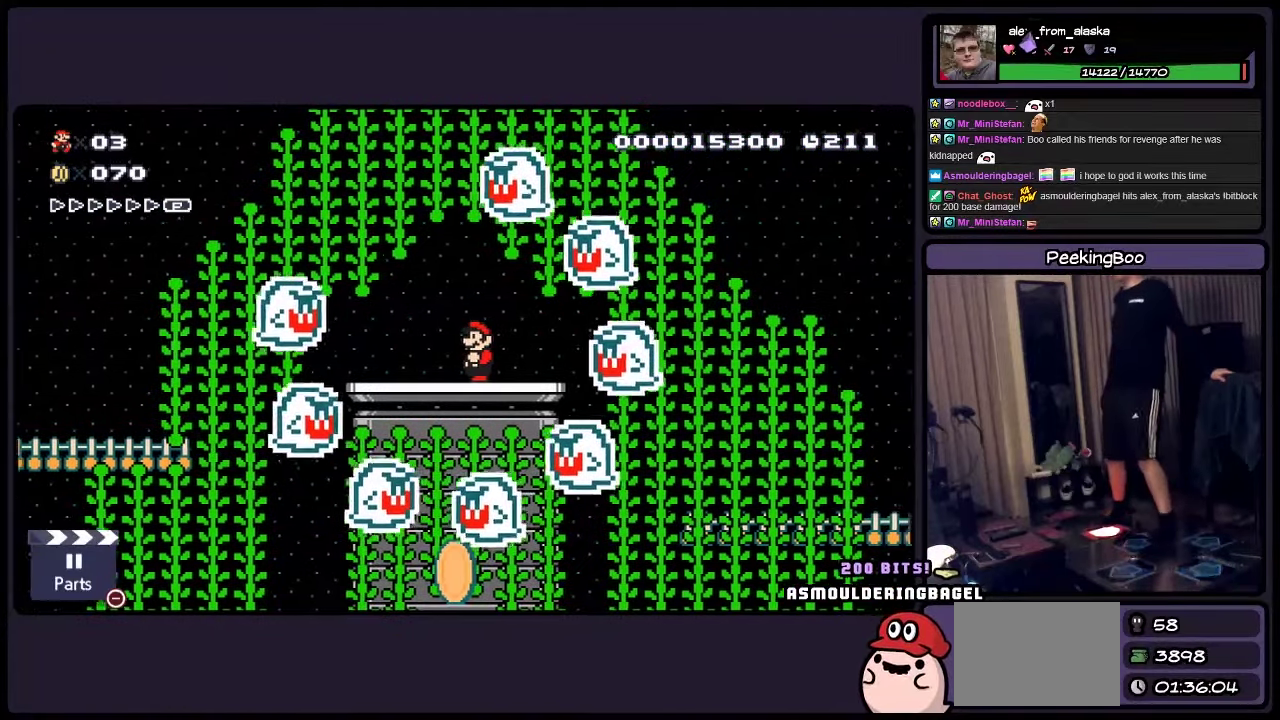
{"buttons": ["Y"], "events": []}
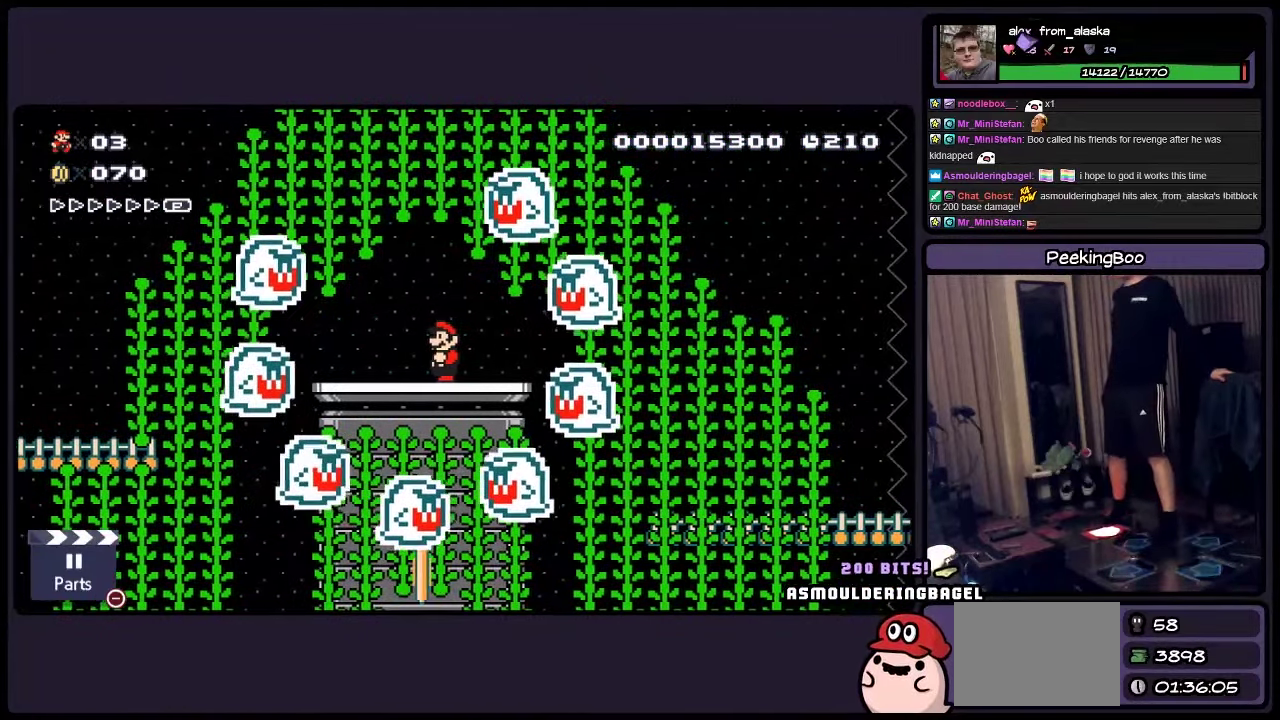
{"buttons": ["Y"], "events": []}
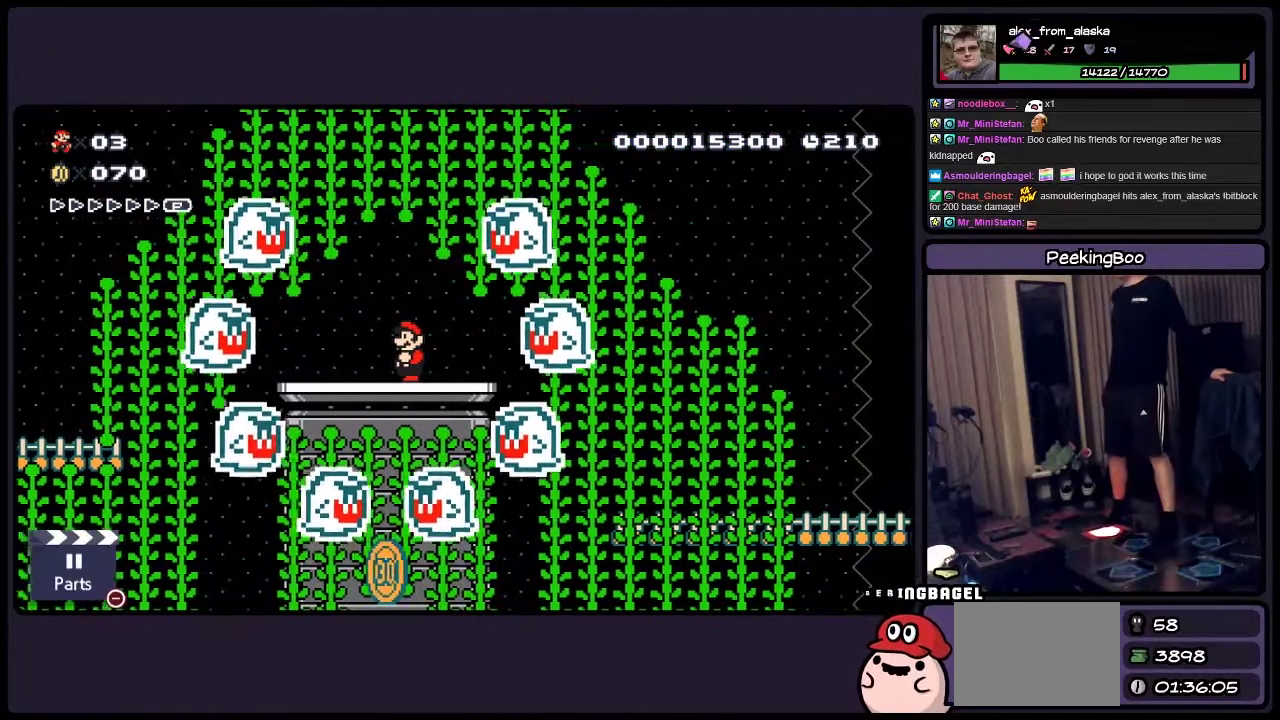
{"buttons": ["Y"], "events": []}
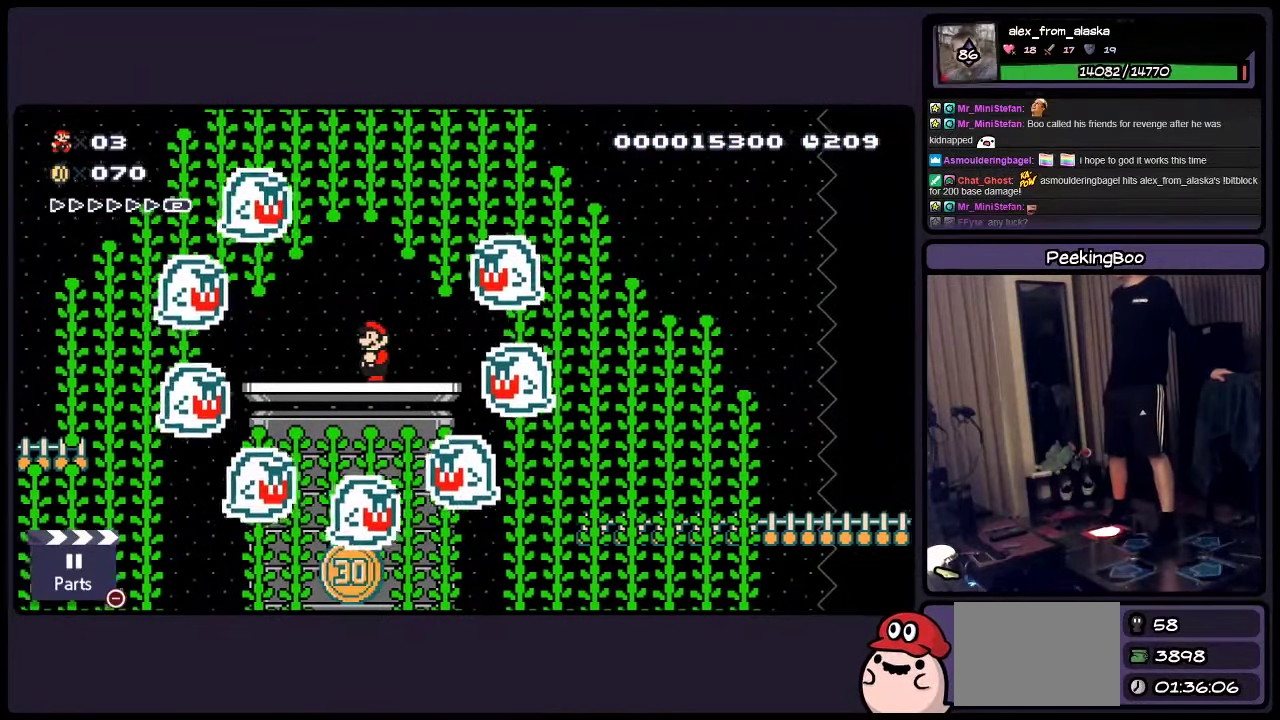
{"buttons": ["Y"], "events": [[67, "DPAD_RIGHT", "down"], [283, "DPAD_RIGHT", "up"]]}
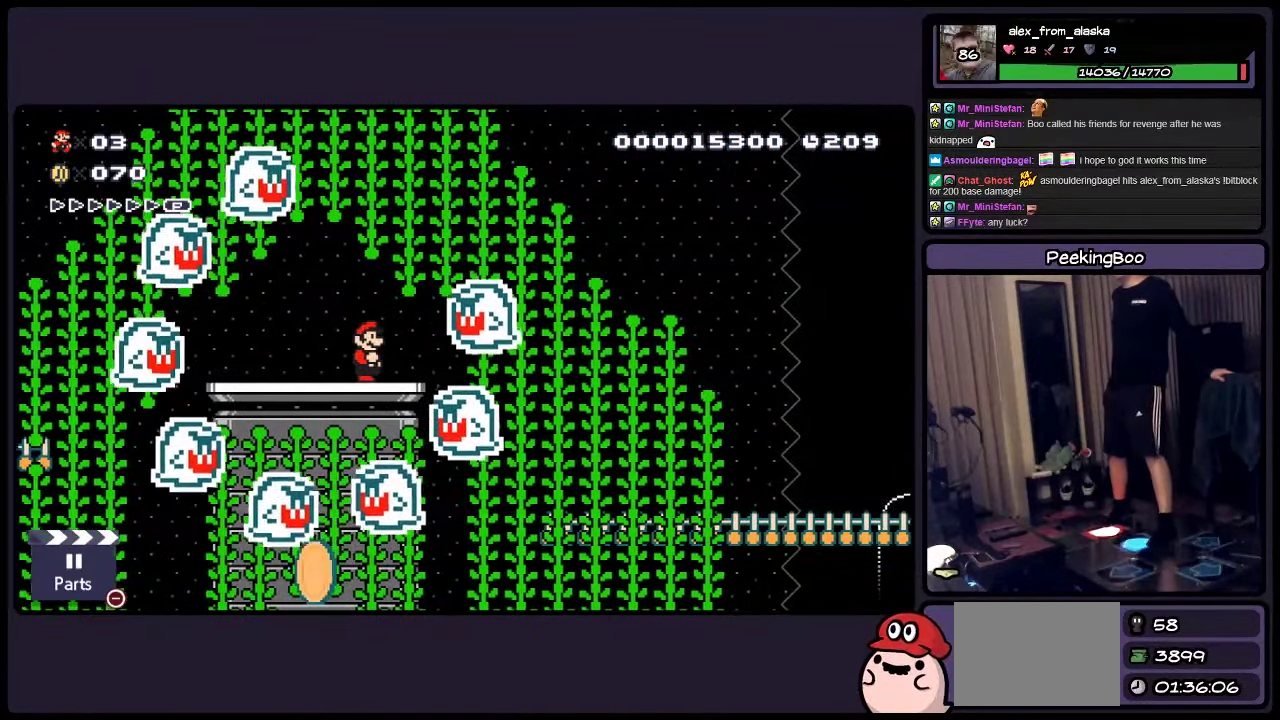
{"buttons": ["A", "Y", "DPAD_RIGHT"], "events": [[33, "DPAD_RIGHT", "down"], [233, "A", "down"]]}
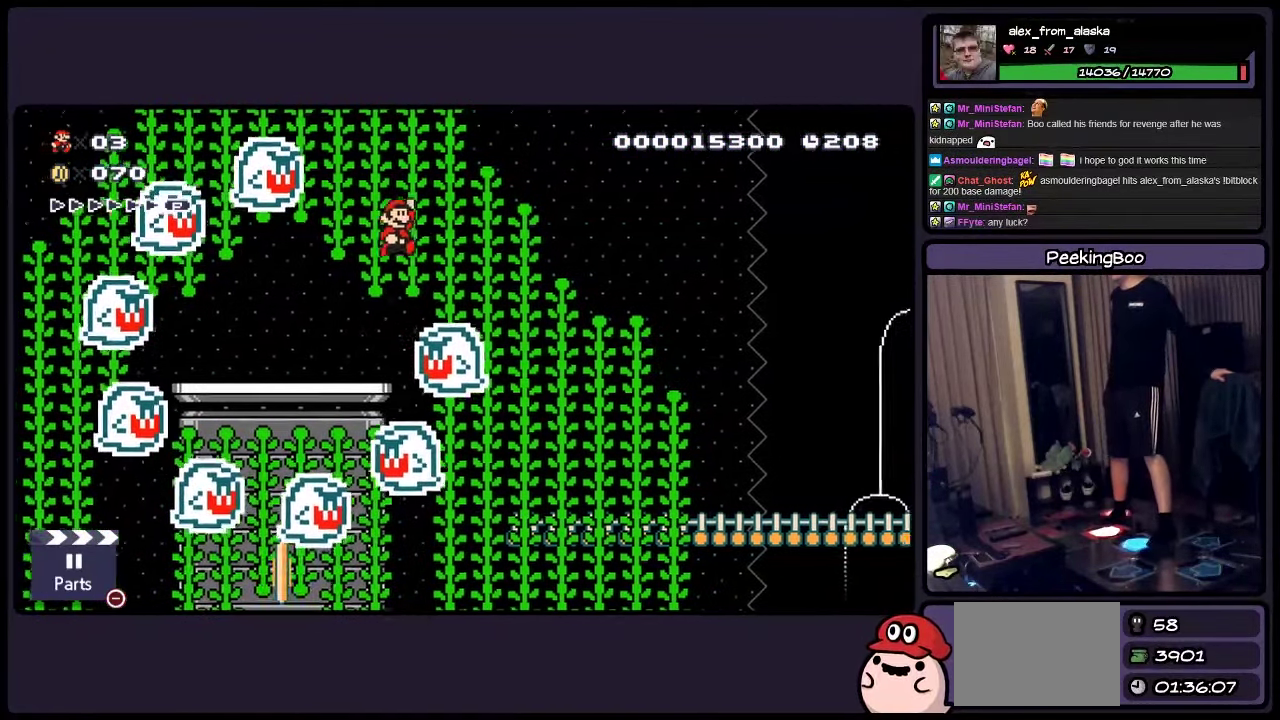
{"buttons": ["Y"], "events": [[117, "A", "up"], [317, "DPAD_RIGHT", "up"]]}
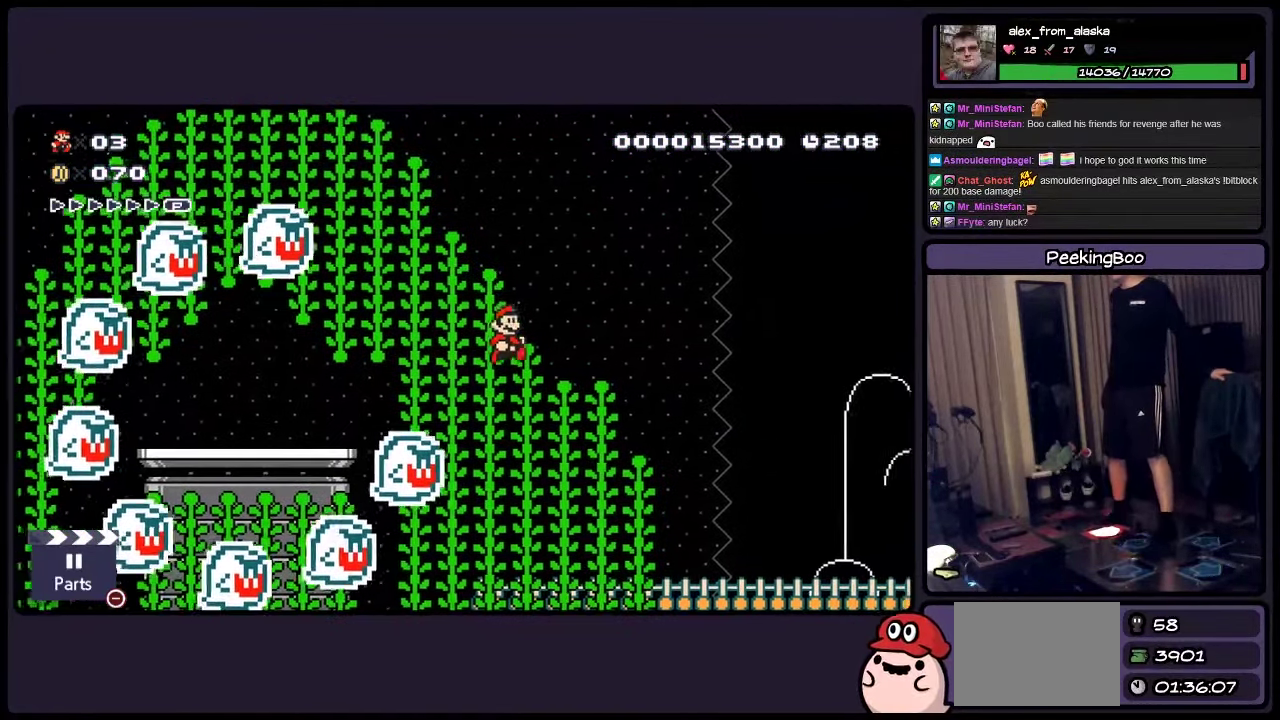
{"buttons": ["Y"], "events": []}
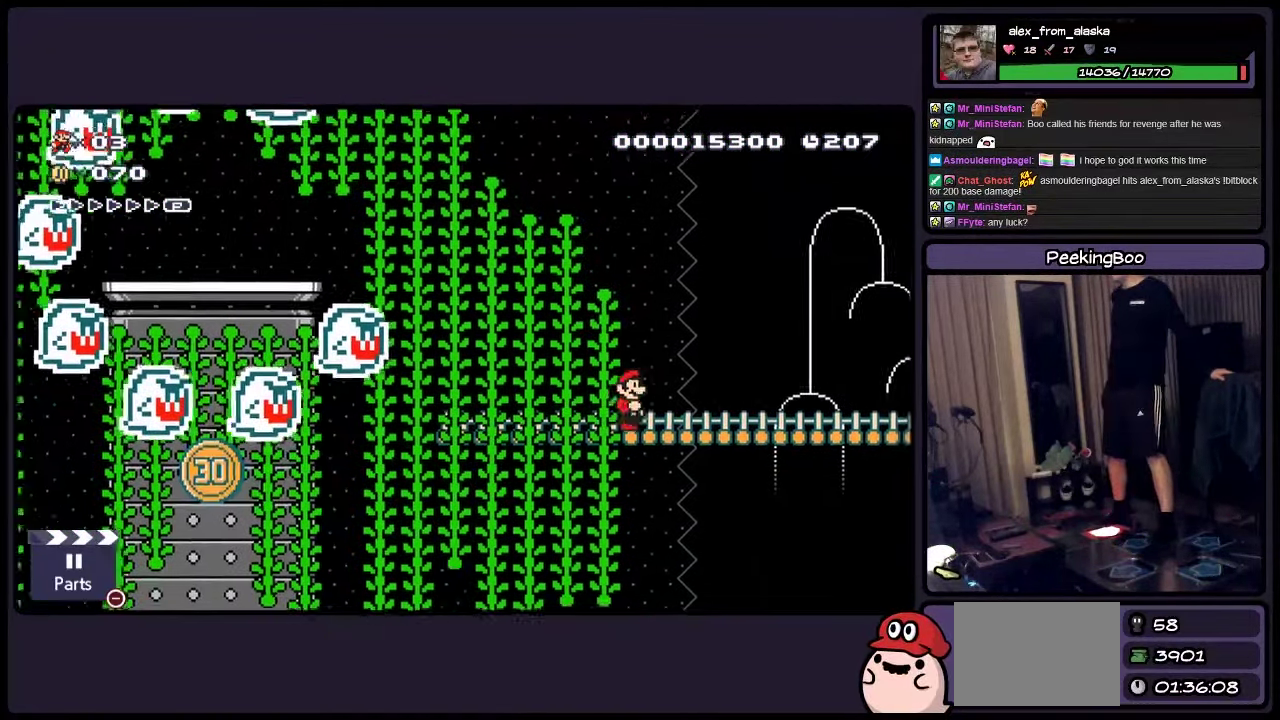
{"buttons": ["Y"], "events": []}
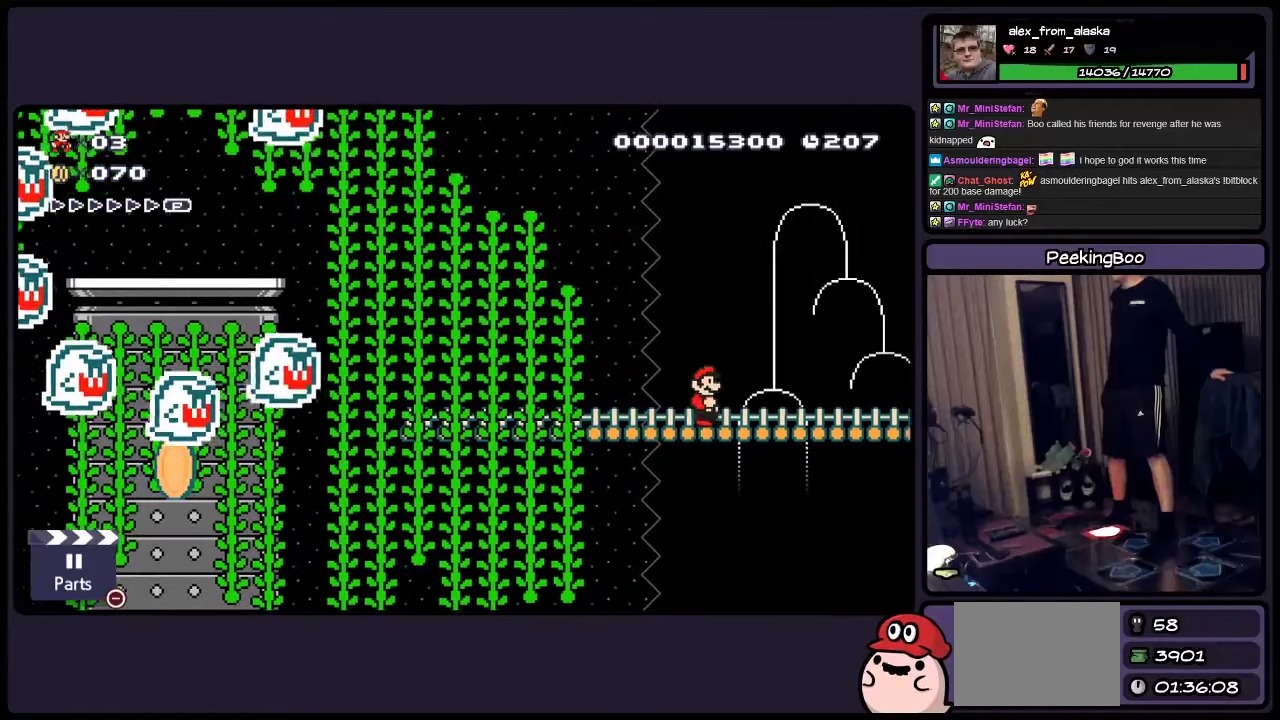
{"buttons": ["Y"], "events": []}
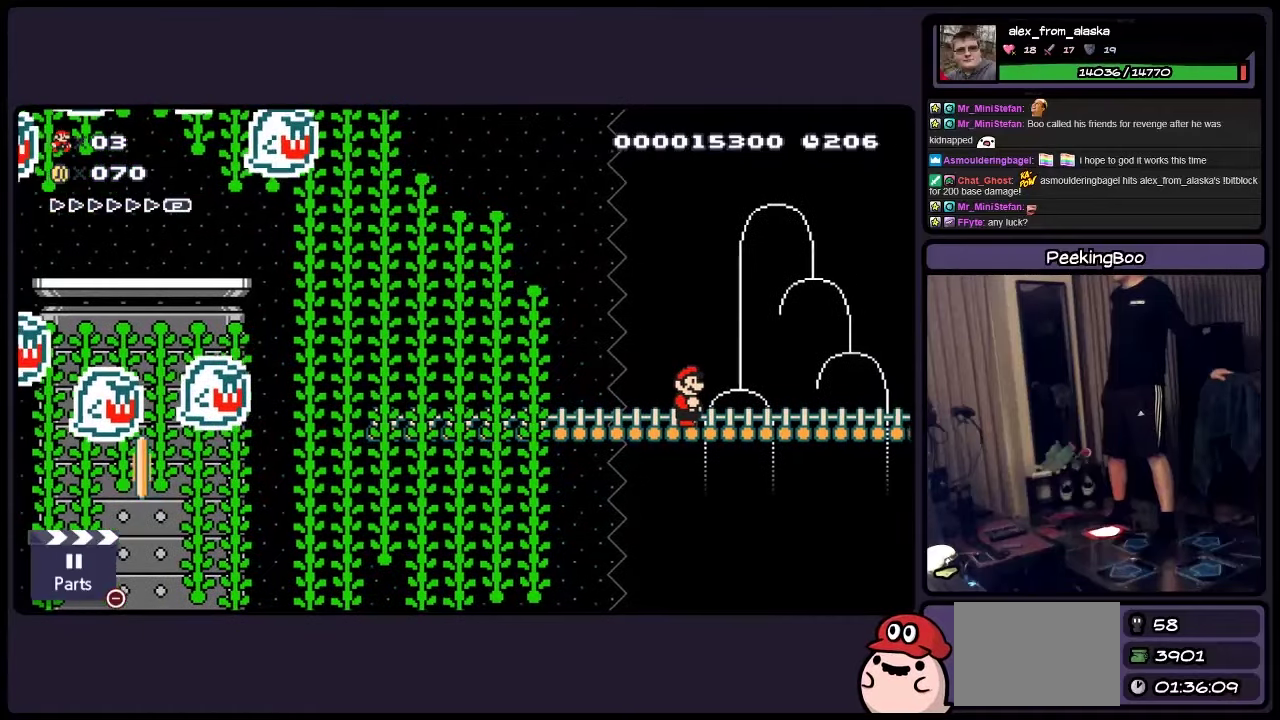
{"buttons": ["Y"], "events": []}
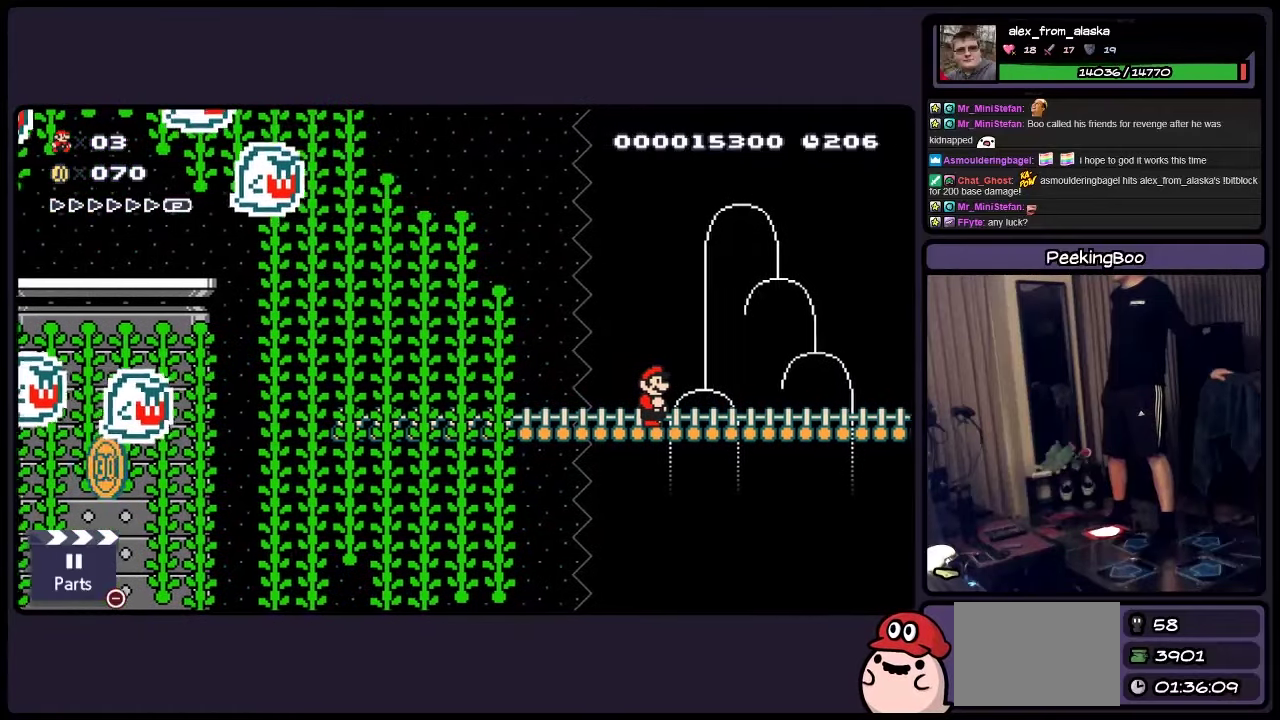
{"buttons": ["Y"], "events": [[234, "DPAD_RIGHT", "down"], [484, "DPAD_RIGHT", "up"]]}
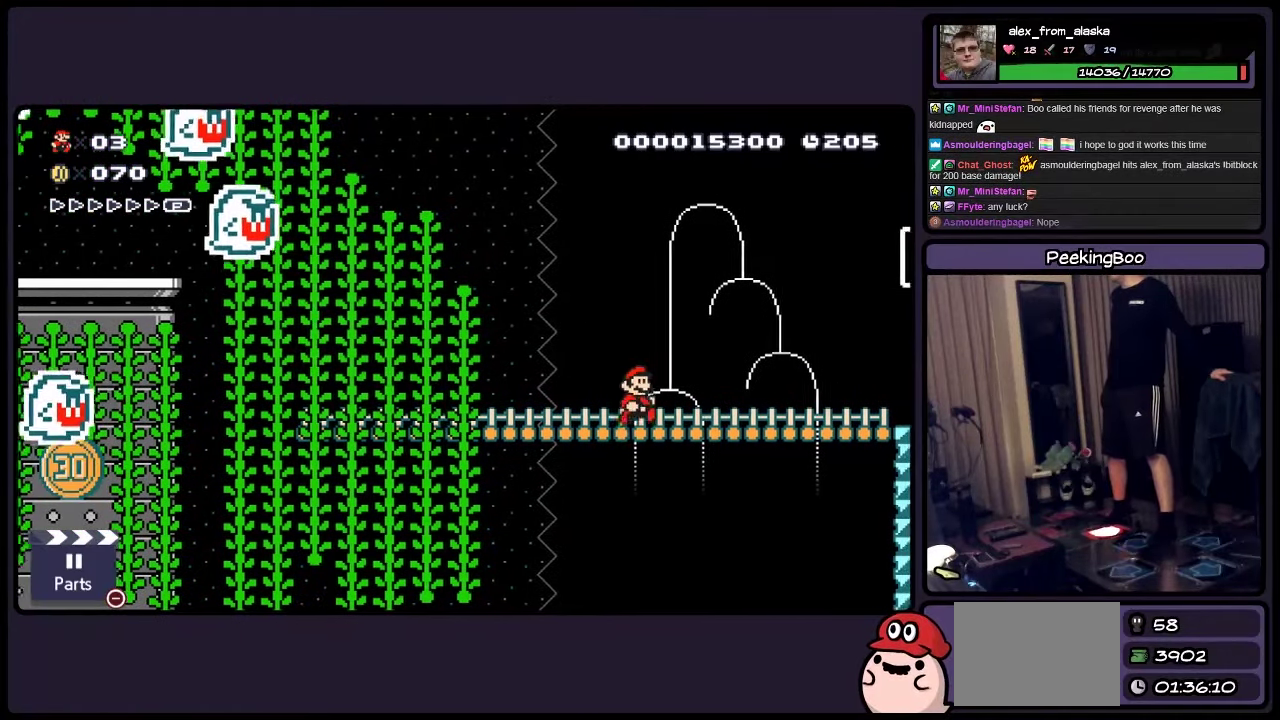
{"buttons": ["Y", "DPAD_RIGHT"], "events": [[400, "DPAD_RIGHT", "down"]]}
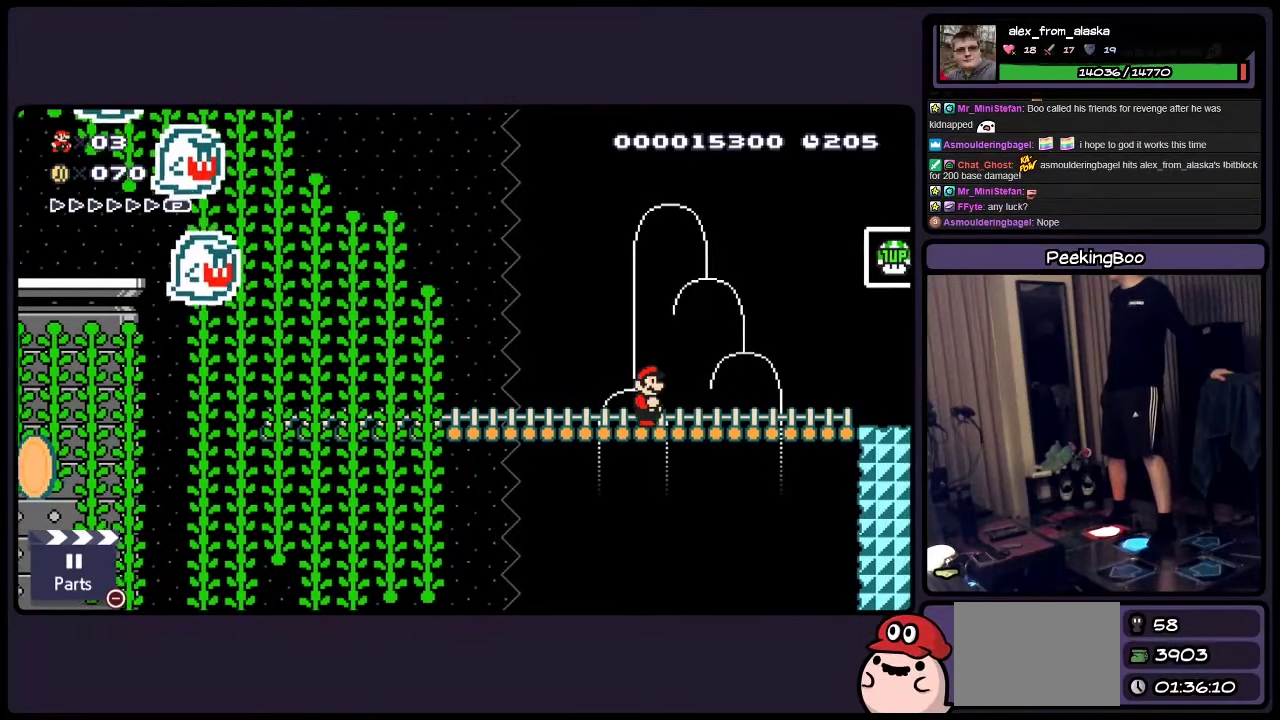
{"buttons": ["Y", "DPAD_RIGHT"], "events": []}
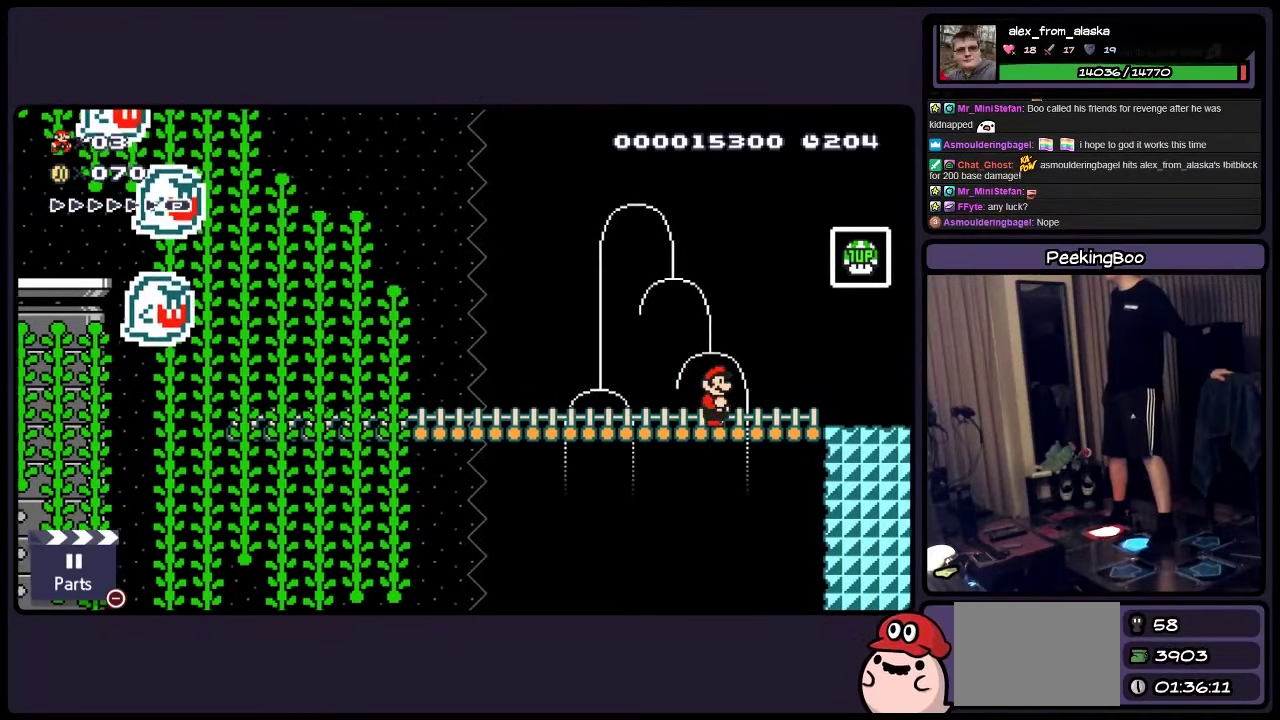
{"buttons": ["Y", "DPAD_RIGHT"], "events": [[67, "A", "down"], [400, "A", "up"]]}
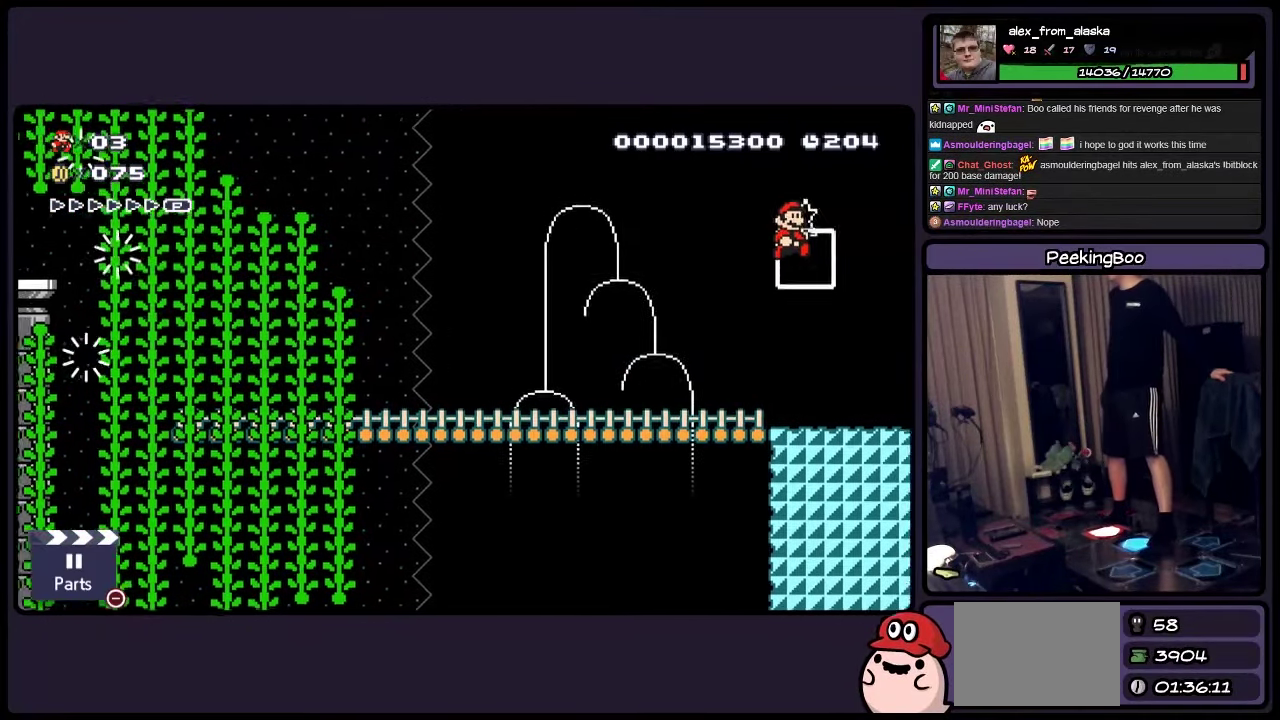
{"buttons": ["Y"], "events": [[234, "DPAD_RIGHT", "up"]]}
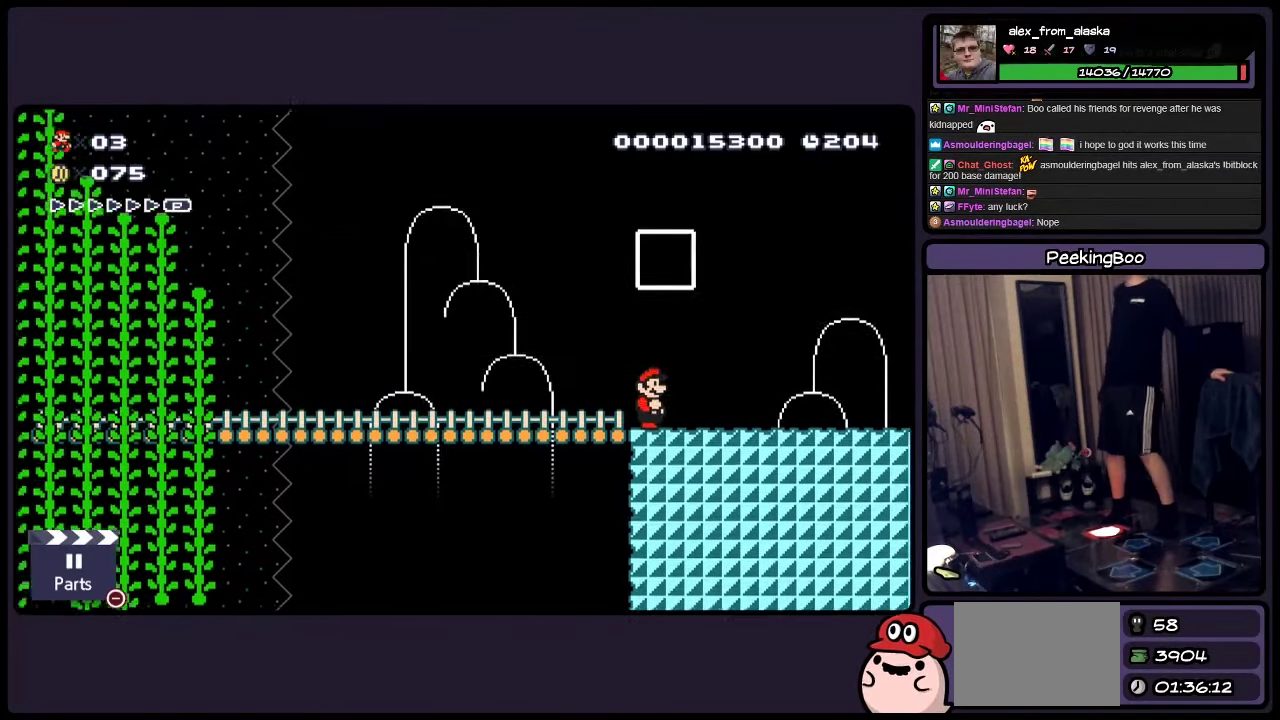
{"buttons": [], "events": [[317, "Y", "up"]]}